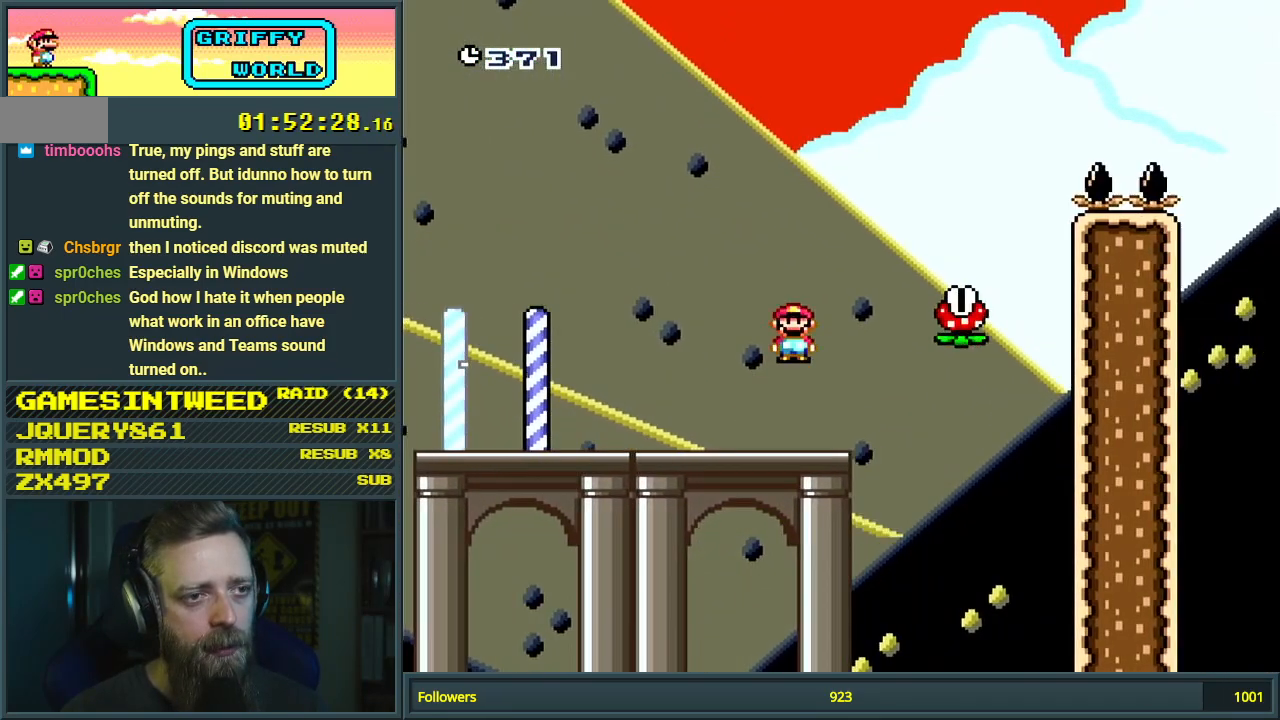
Gameplay with a controller (Nintendo layout); each line is a JSON object with the inputs held at the frame after it. "events" lists button and stick changes between this image and that frame as [ms after this image, input, new state], when the widget could be followed in between. Not read: L3 R3.
{"buttons": ["A", "X", "DPAD_RIGHT"], "events": [[117, "A", "up"], [150, "DPAD_RIGHT", "up"], [217, "A", "down"], [267, "DPAD_RIGHT", "down"]]}
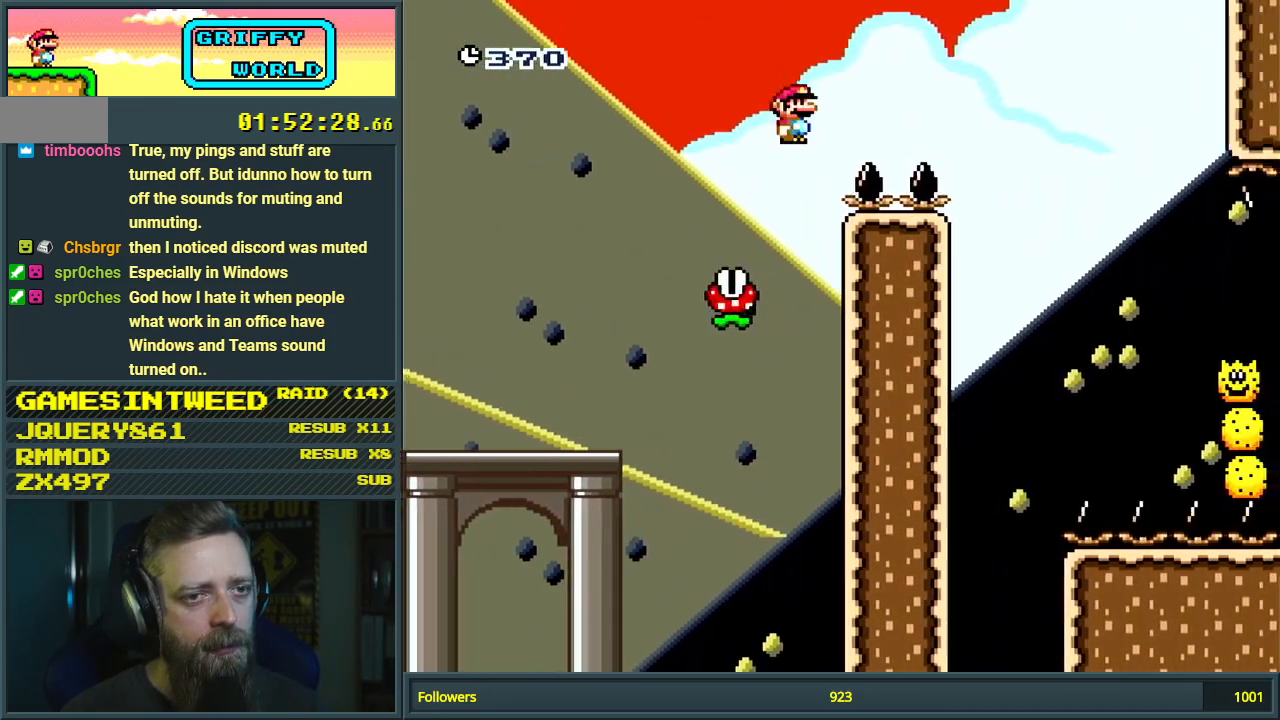
{"buttons": ["A", "X", "DPAD_RIGHT"], "events": [[217, "A", "up"], [250, "A", "down"]]}
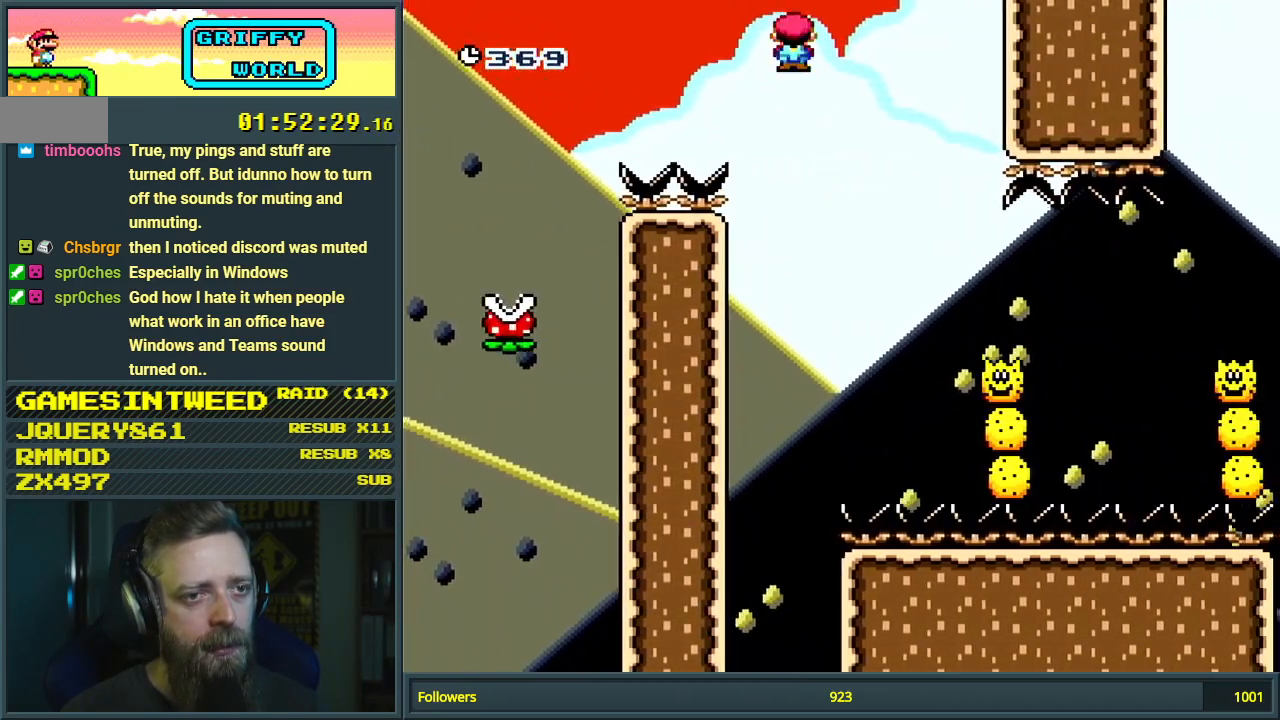
{"buttons": ["A", "X", "DPAD_RIGHT"], "events": [[50, "A", "up"], [467, "A", "down"]]}
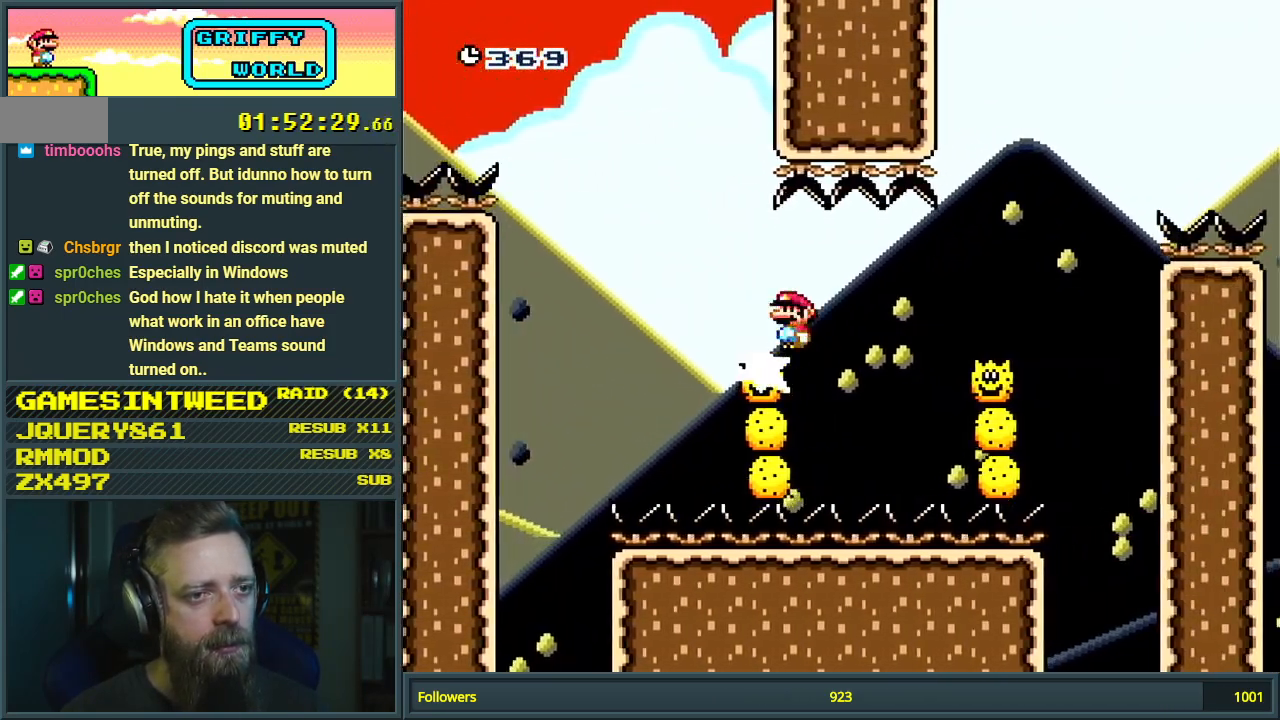
{"buttons": ["A", "X", "DPAD_RIGHT"], "events": []}
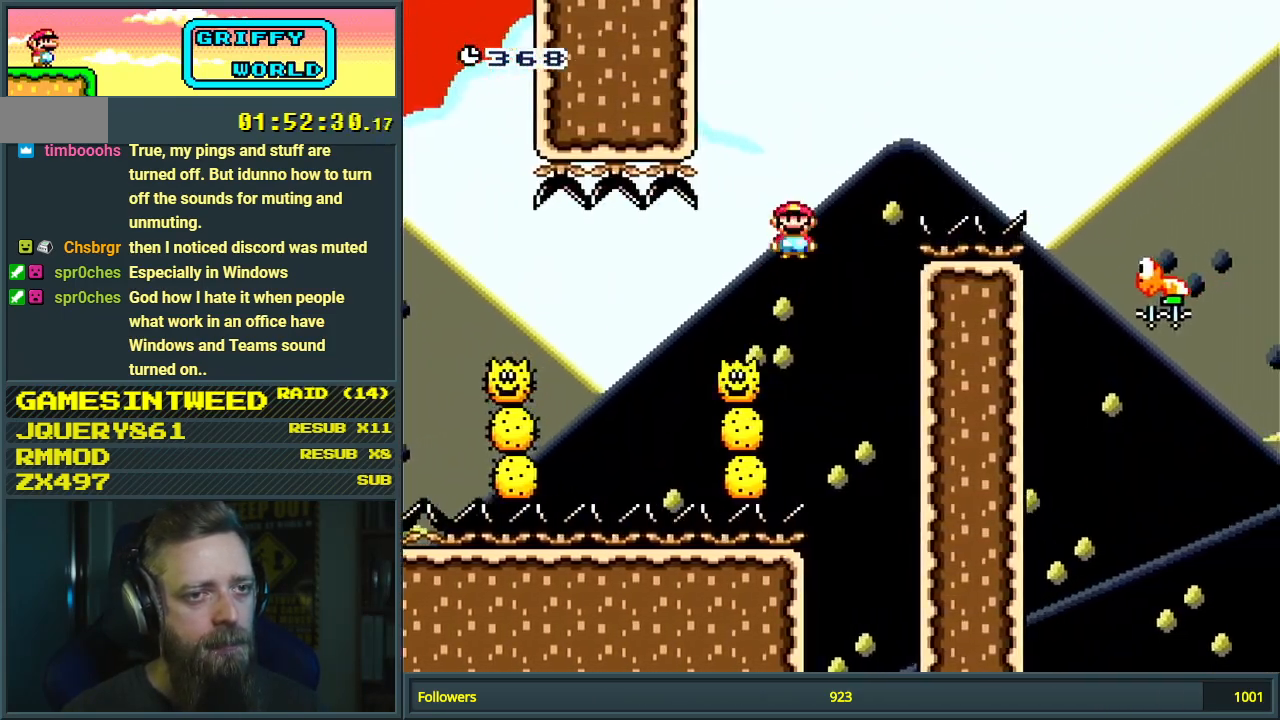
{"buttons": ["A", "X", "DPAD_RIGHT"], "events": []}
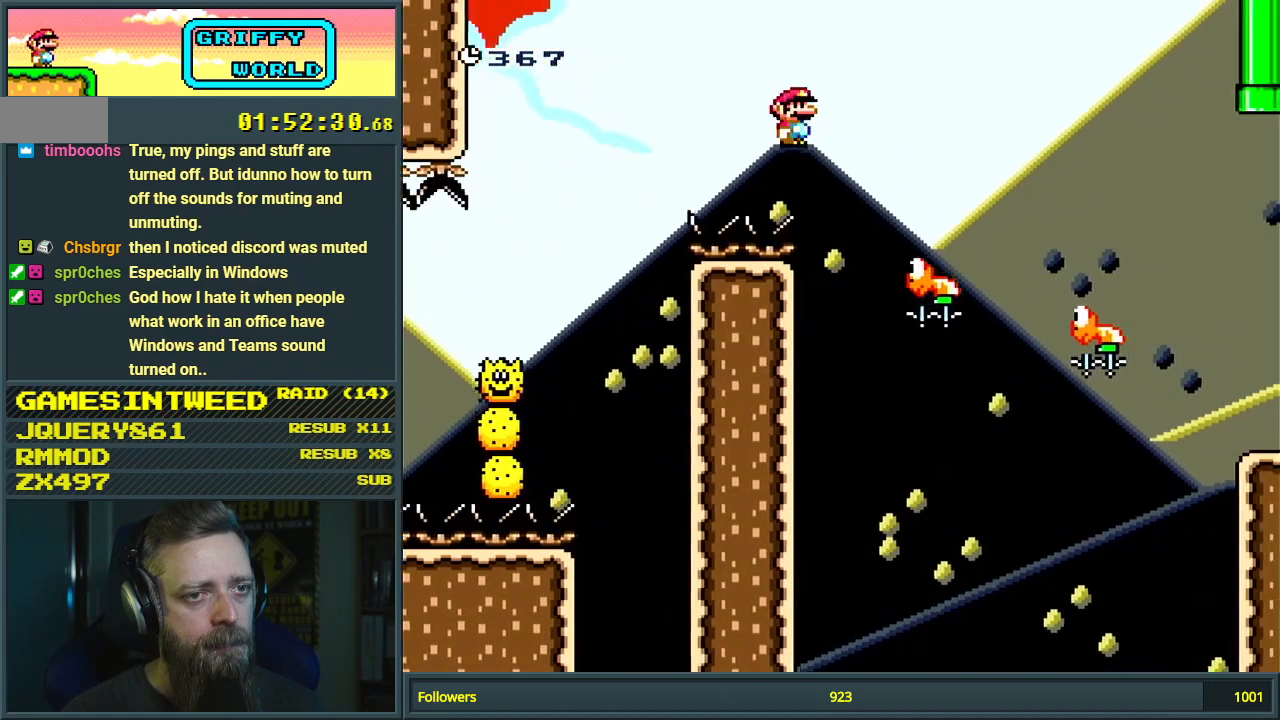
{"buttons": ["A", "X", "DPAD_RIGHT"], "events": []}
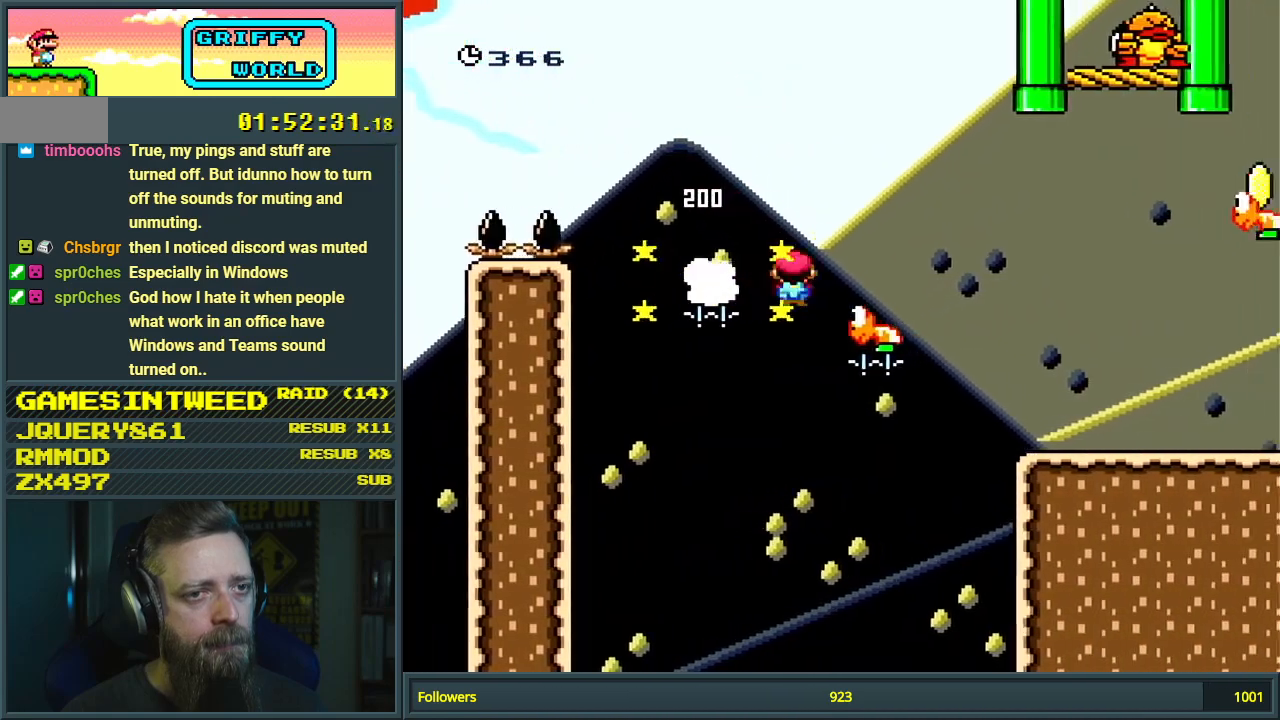
{"buttons": ["A", "X", "DPAD_RIGHT"], "events": []}
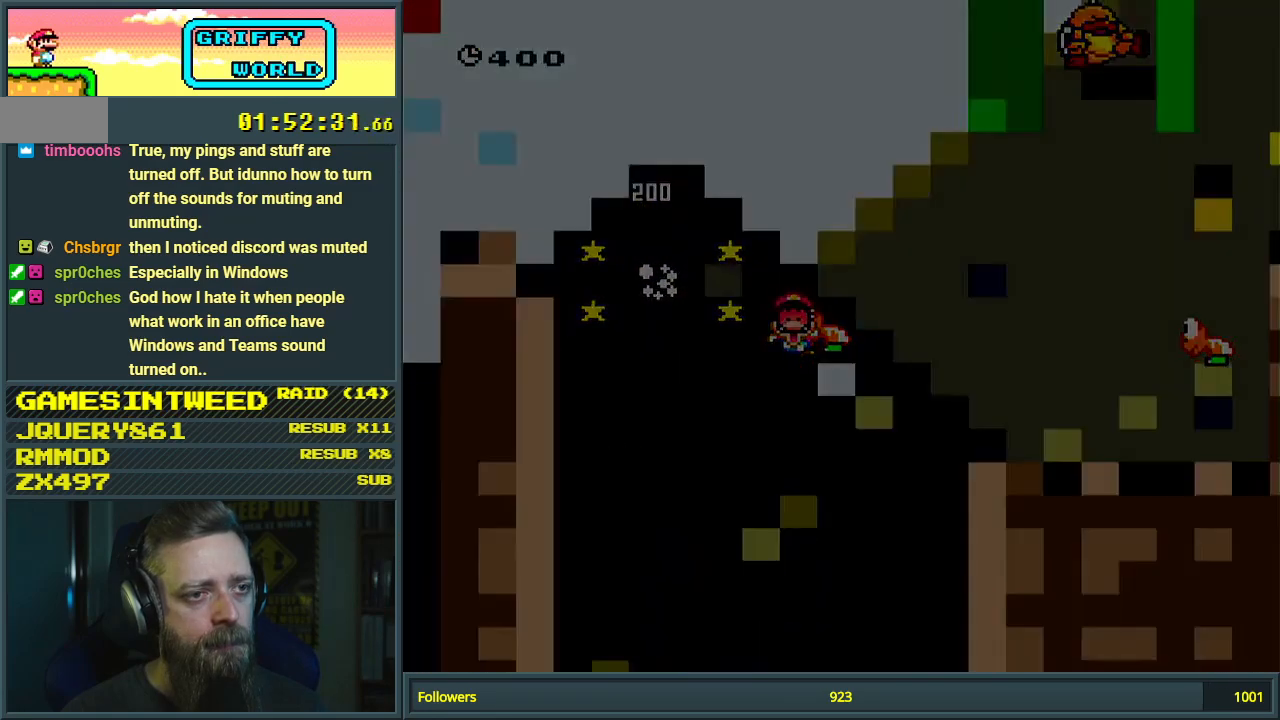
{"buttons": [], "events": [[67, "DPAD_RIGHT", "up"], [133, "X", "up"], [167, "A", "up"]]}
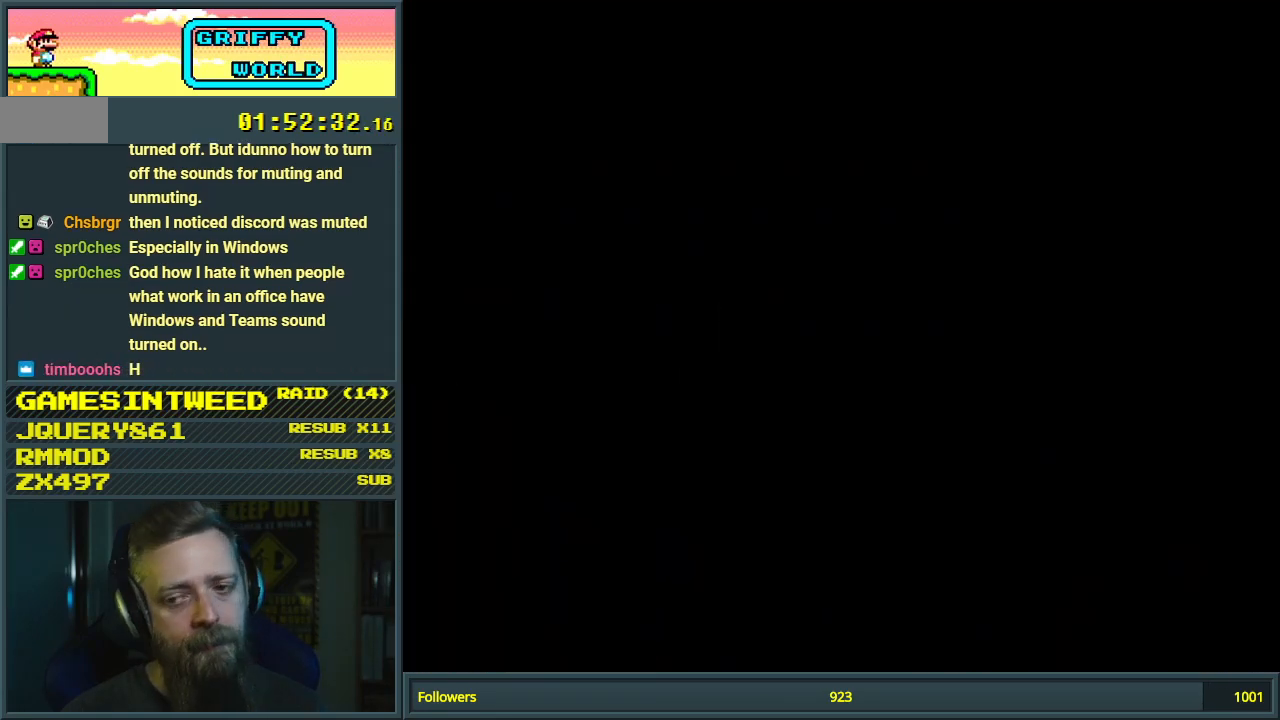
{"buttons": [], "events": []}
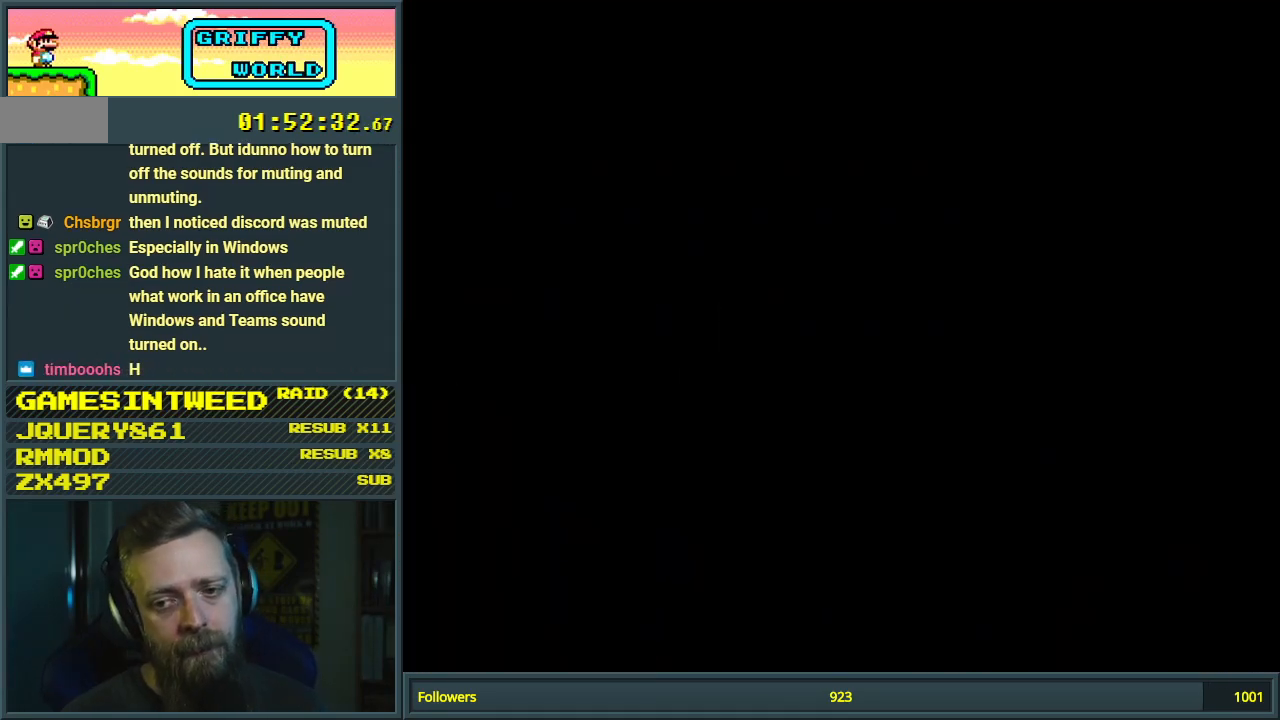
{"buttons": [], "events": []}
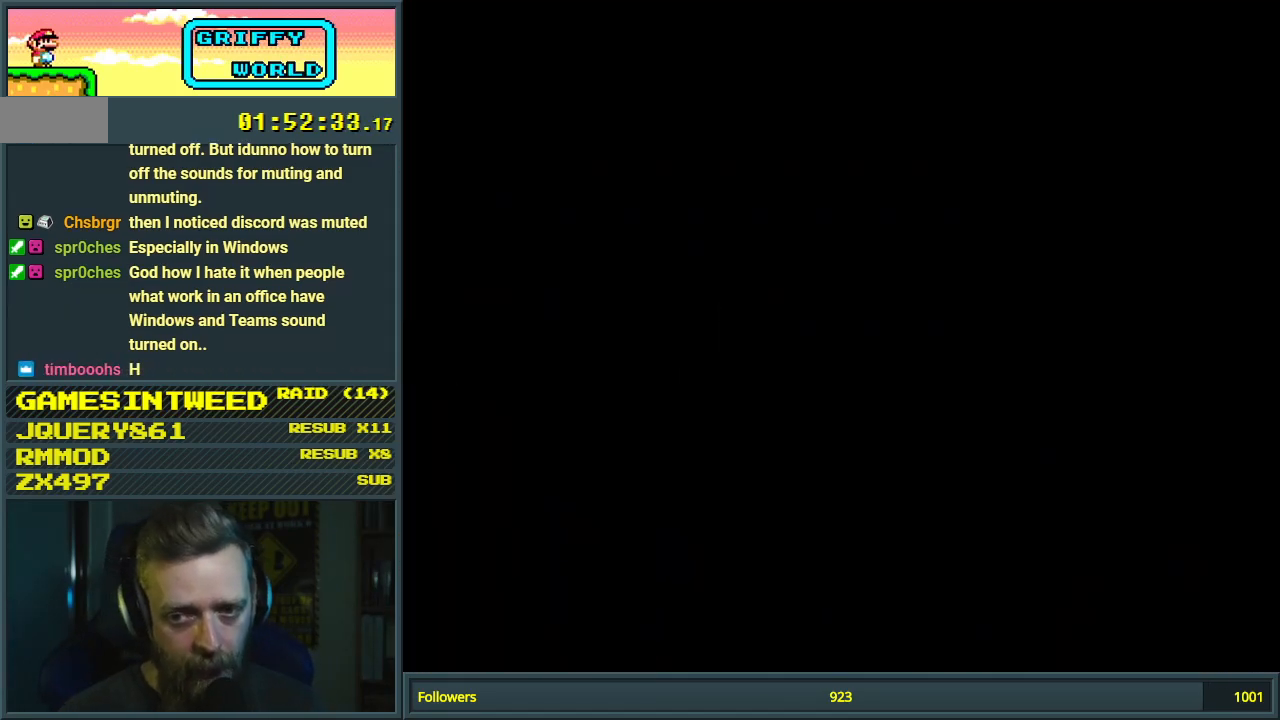
{"buttons": [], "events": []}
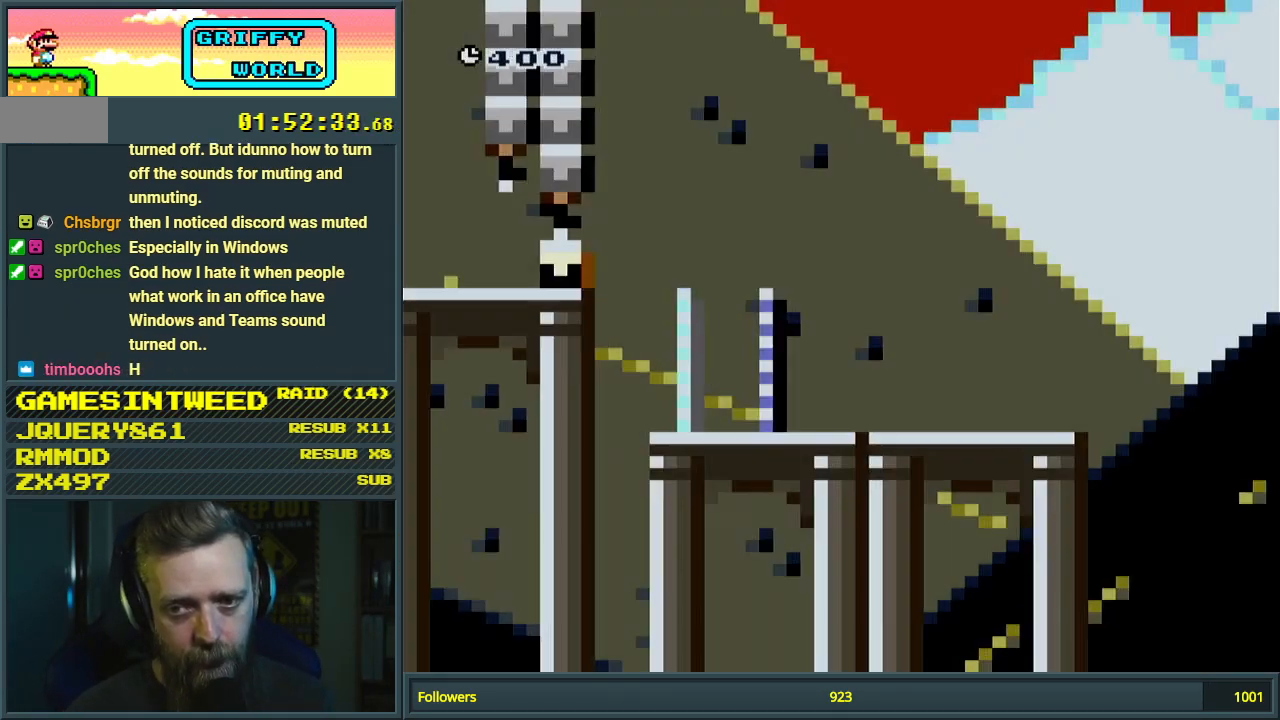
{"buttons": ["Y", "DPAD_RIGHT"], "events": [[67, "DPAD_RIGHT", "down"], [67, "Y", "down"]]}
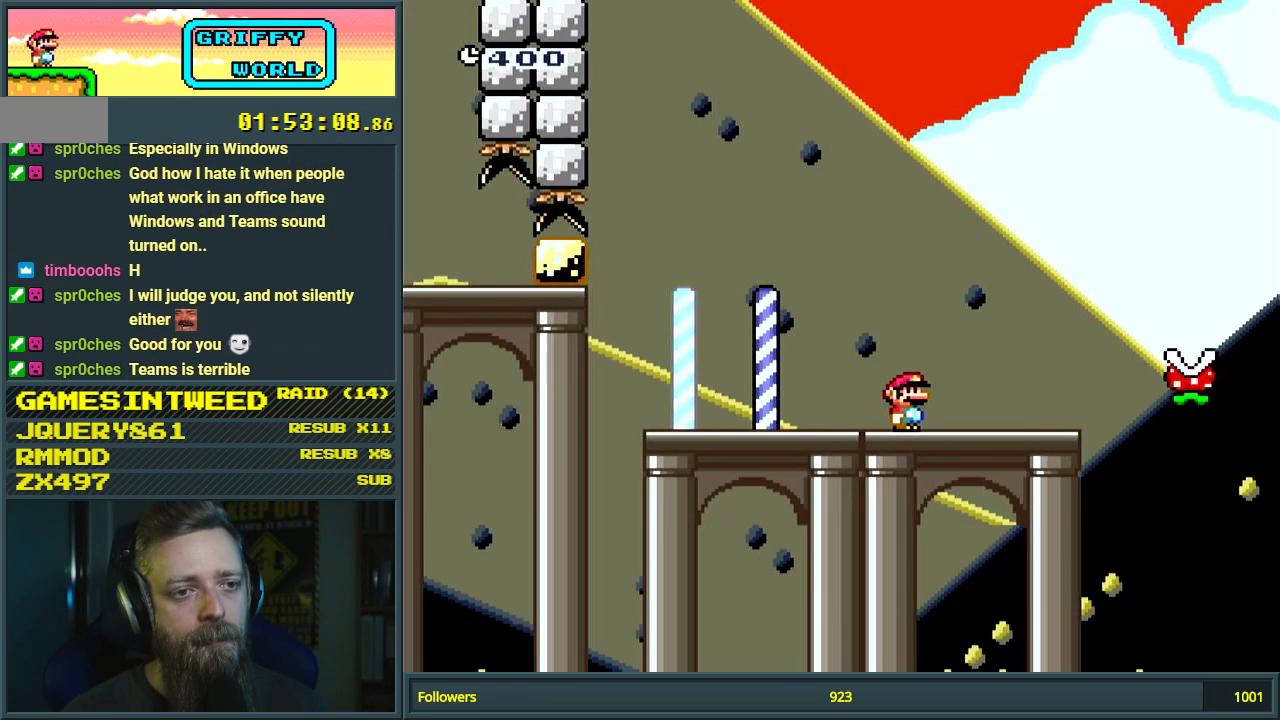
{"buttons": ["A", "X", "DPAD_RIGHT"], "events": [[50, "Y", "up"], [117, "X", "down"], [150, "A", "down"], [333, "A", "up"], [467, "A", "down"]]}
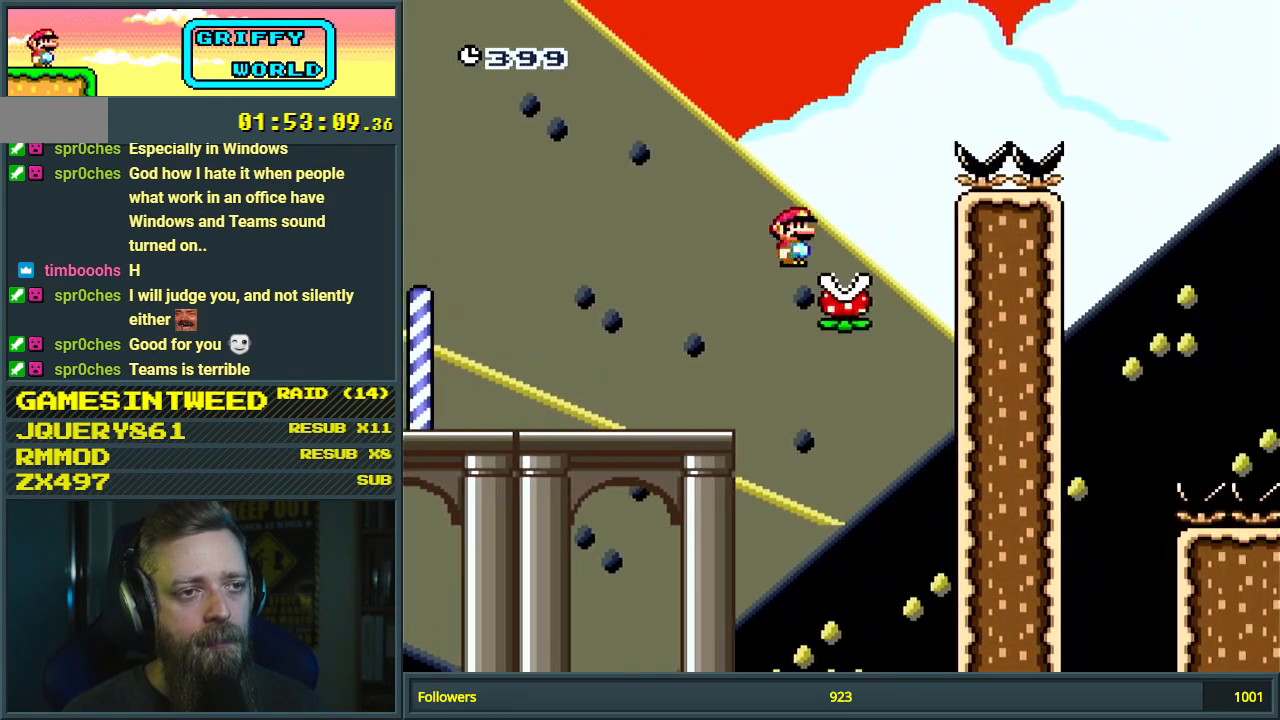
{"buttons": ["A", "X", "DPAD_RIGHT"], "events": []}
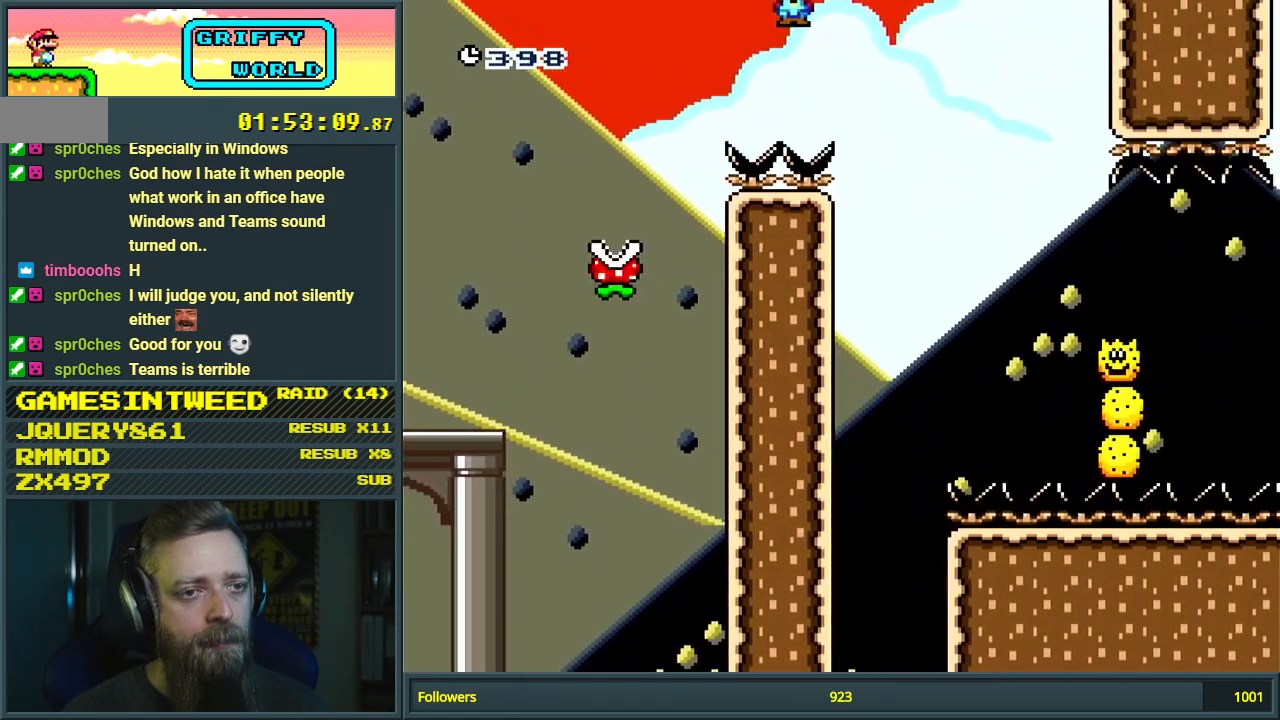
{"buttons": ["A", "X", "DPAD_RIGHT"], "events": []}
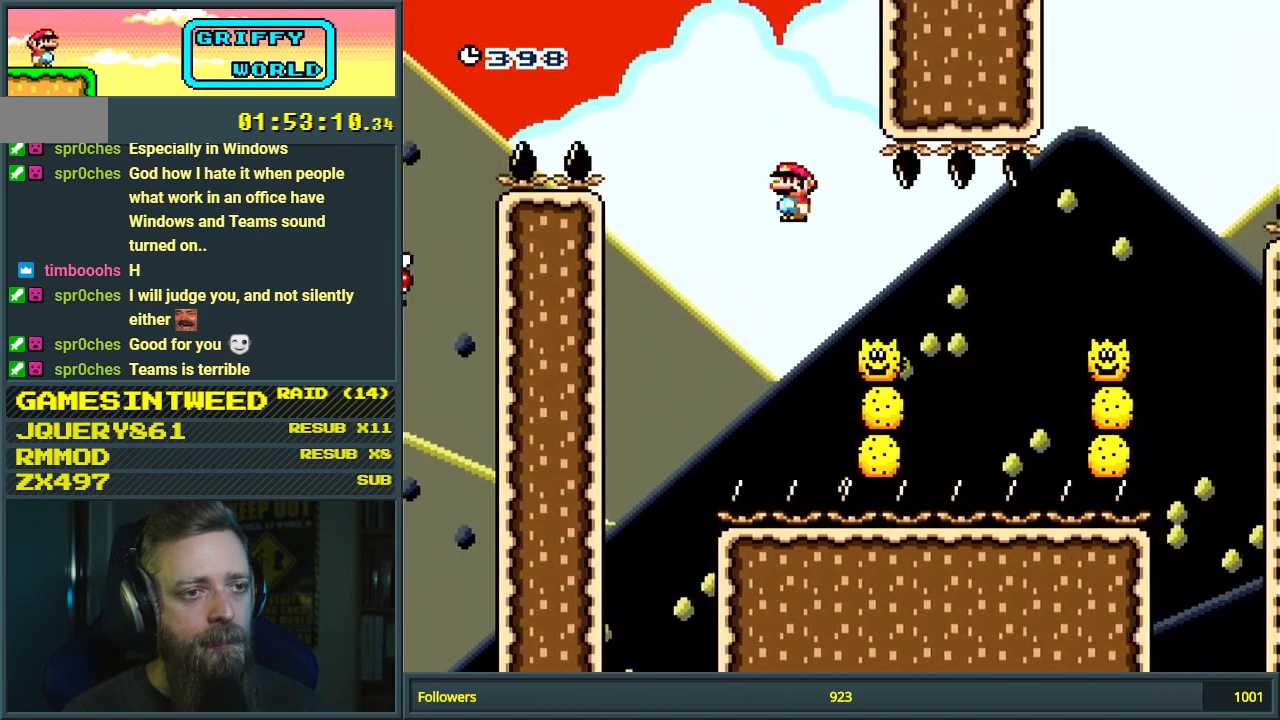
{"buttons": ["A", "X", "DPAD_RIGHT"], "events": [[83, "A", "up"], [200, "A", "down"]]}
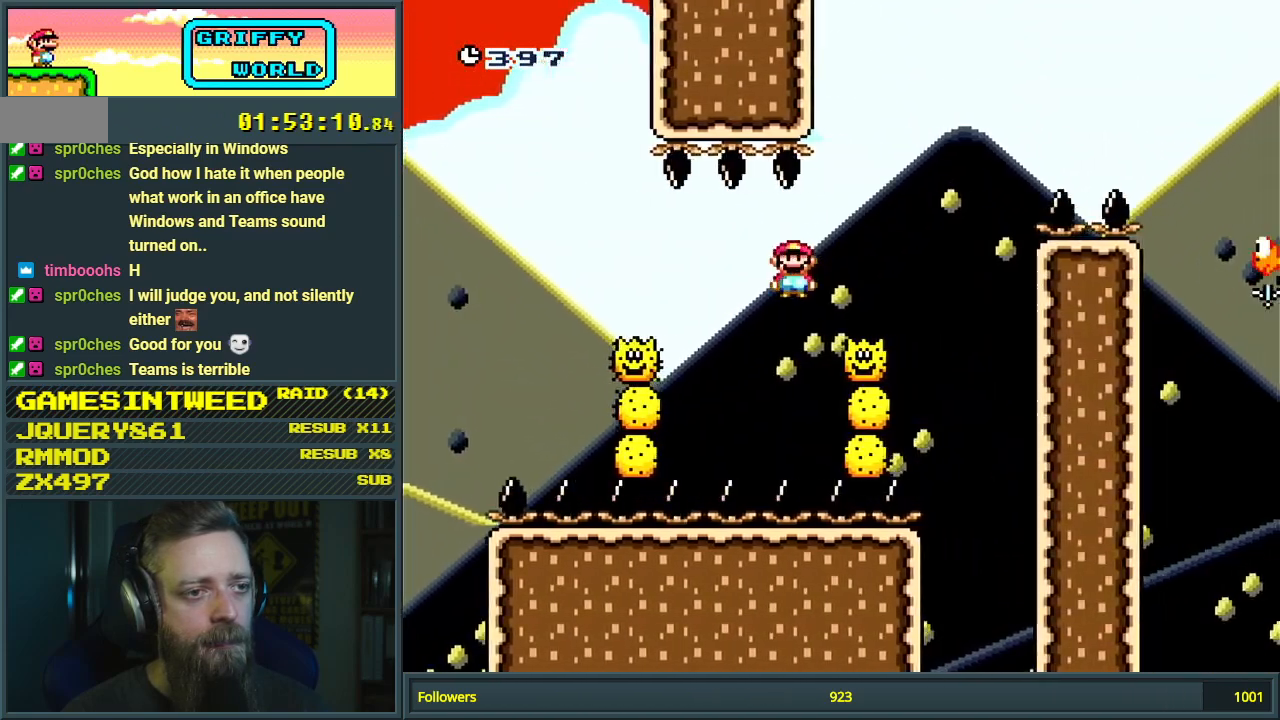
{"buttons": ["A", "X", "DPAD_RIGHT"], "events": []}
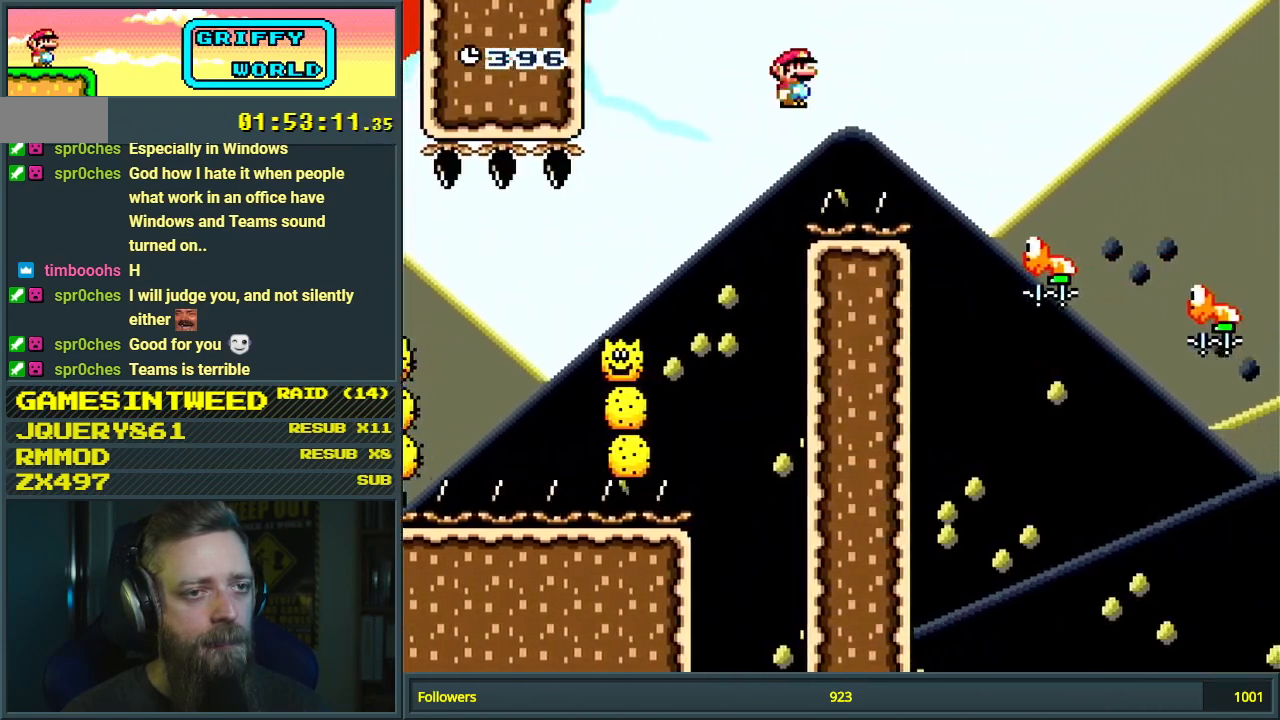
{"buttons": ["A", "X", "DPAD_RIGHT"], "events": []}
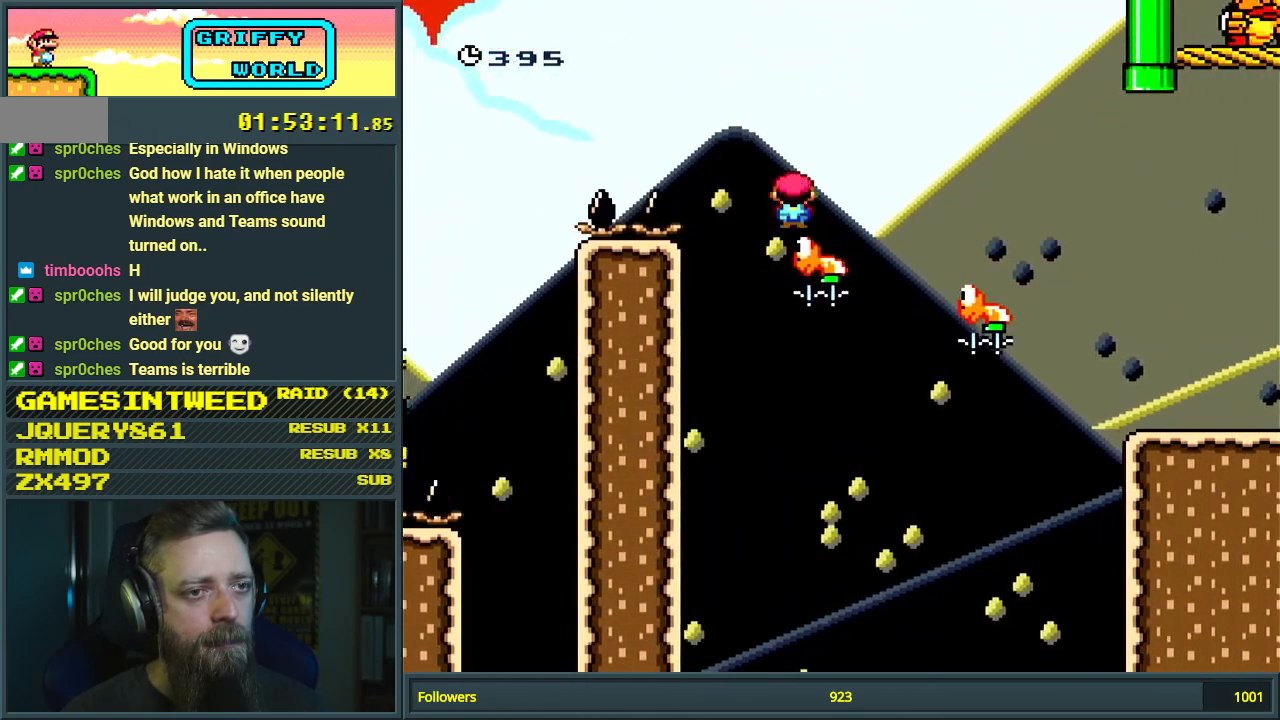
{"buttons": ["A", "X", "DPAD_RIGHT"], "events": []}
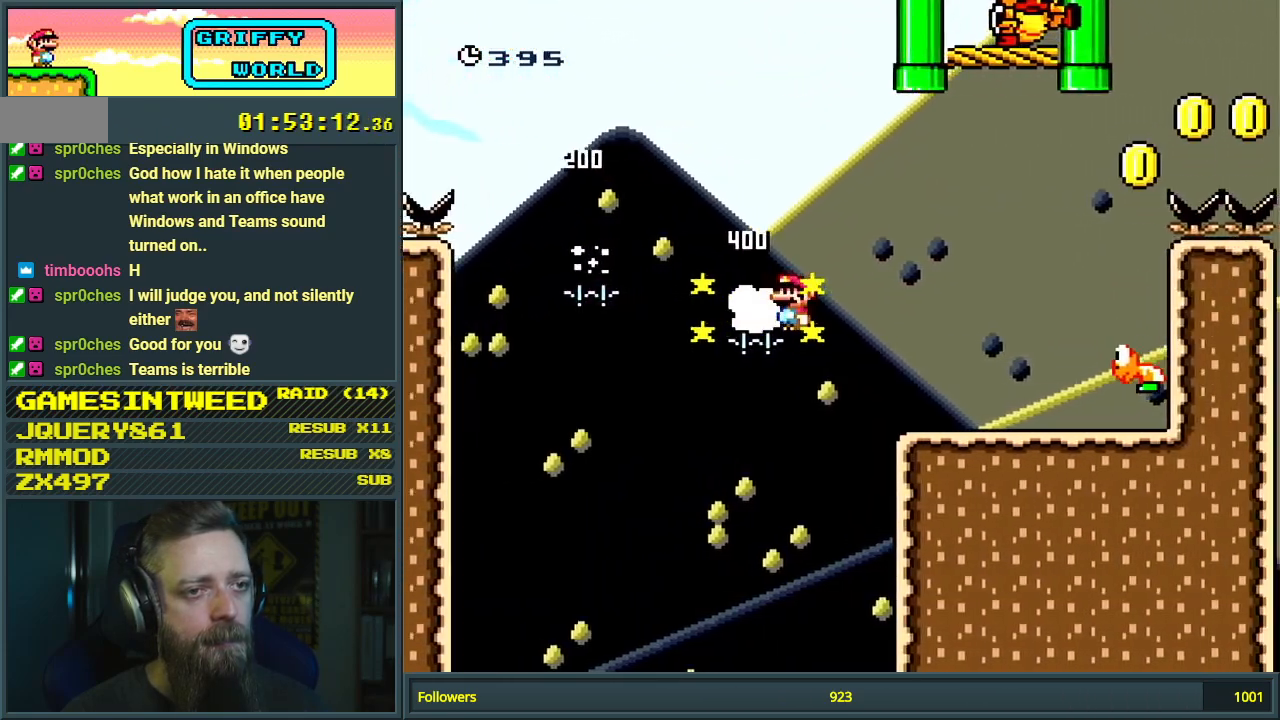
{"buttons": ["Y", "DPAD_LEFT"], "events": [[183, "A", "up"], [233, "X", "up"], [233, "Y", "down"], [333, "B", "down"], [383, "B", "up"], [383, "DPAD_RIGHT", "up"], [483, "DPAD_LEFT", "down"]]}
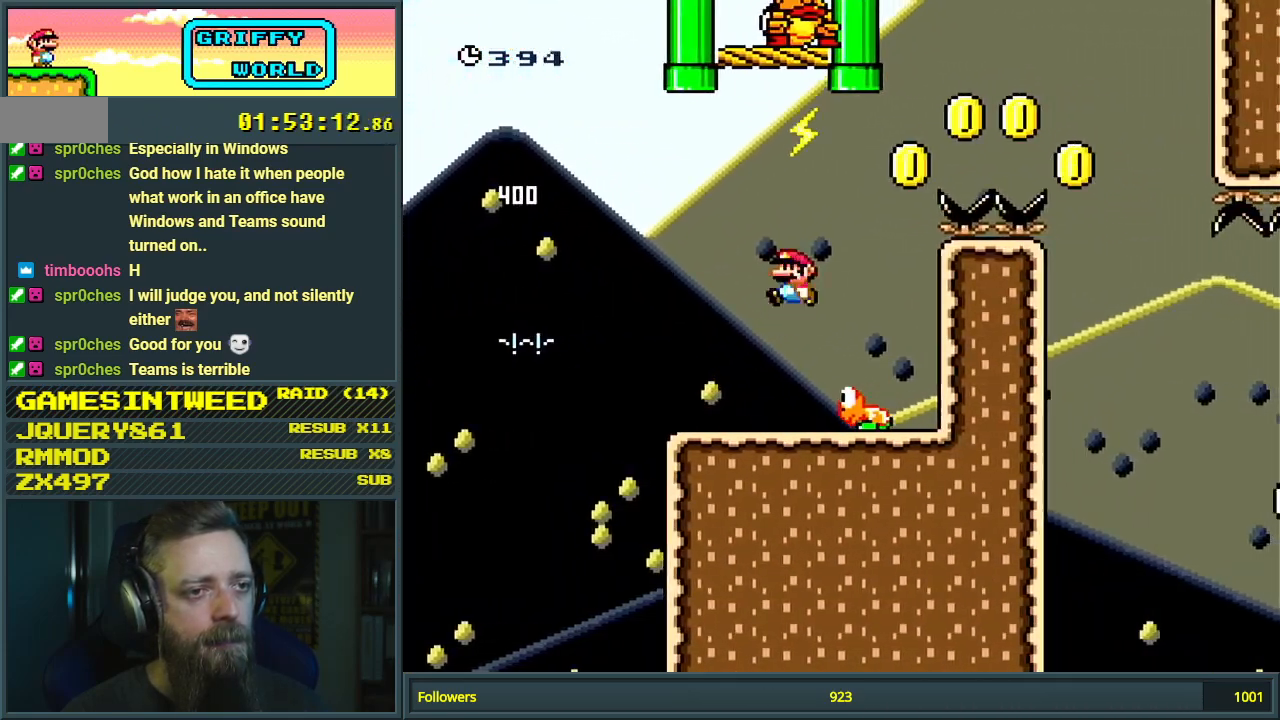
{"buttons": ["B", "Y", "DPAD_RIGHT"], "events": [[100, "DPAD_LEFT", "up"], [167, "DPAD_RIGHT", "down"], [183, "B", "down"], [300, "DPAD_RIGHT", "up"], [433, "DPAD_RIGHT", "down"]]}
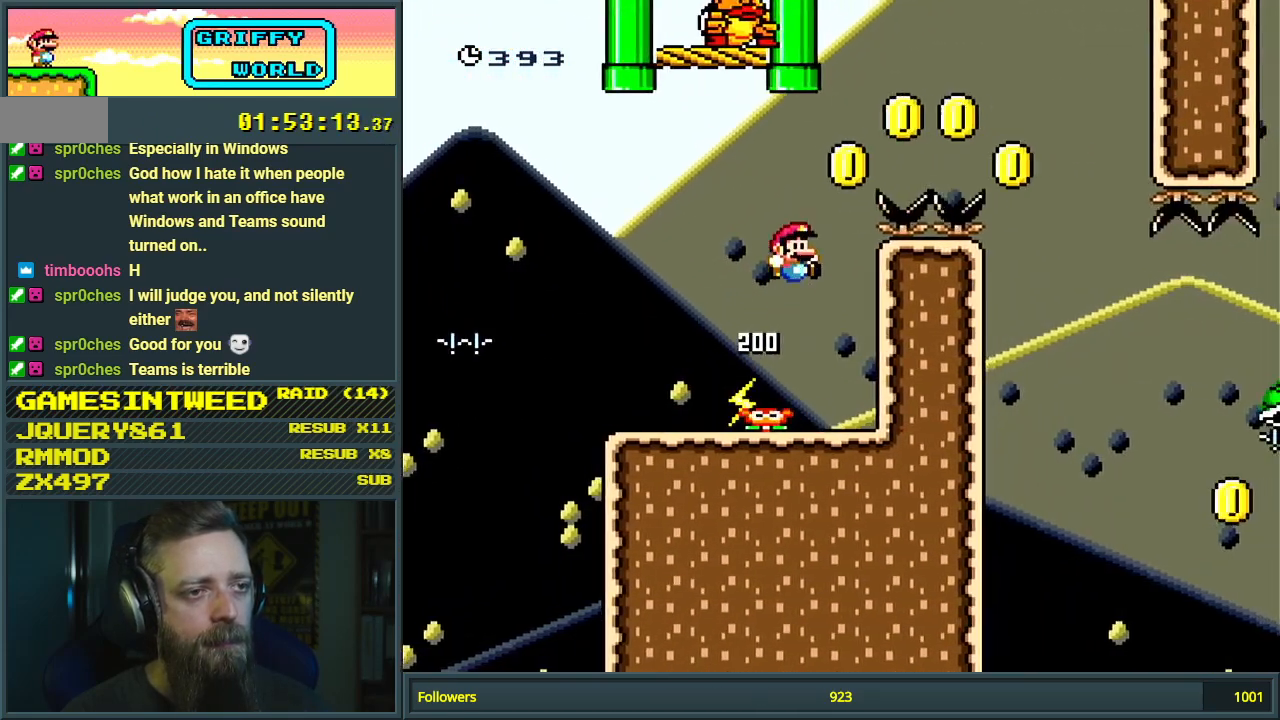
{"buttons": ["B", "Y", "DPAD_RIGHT"], "events": []}
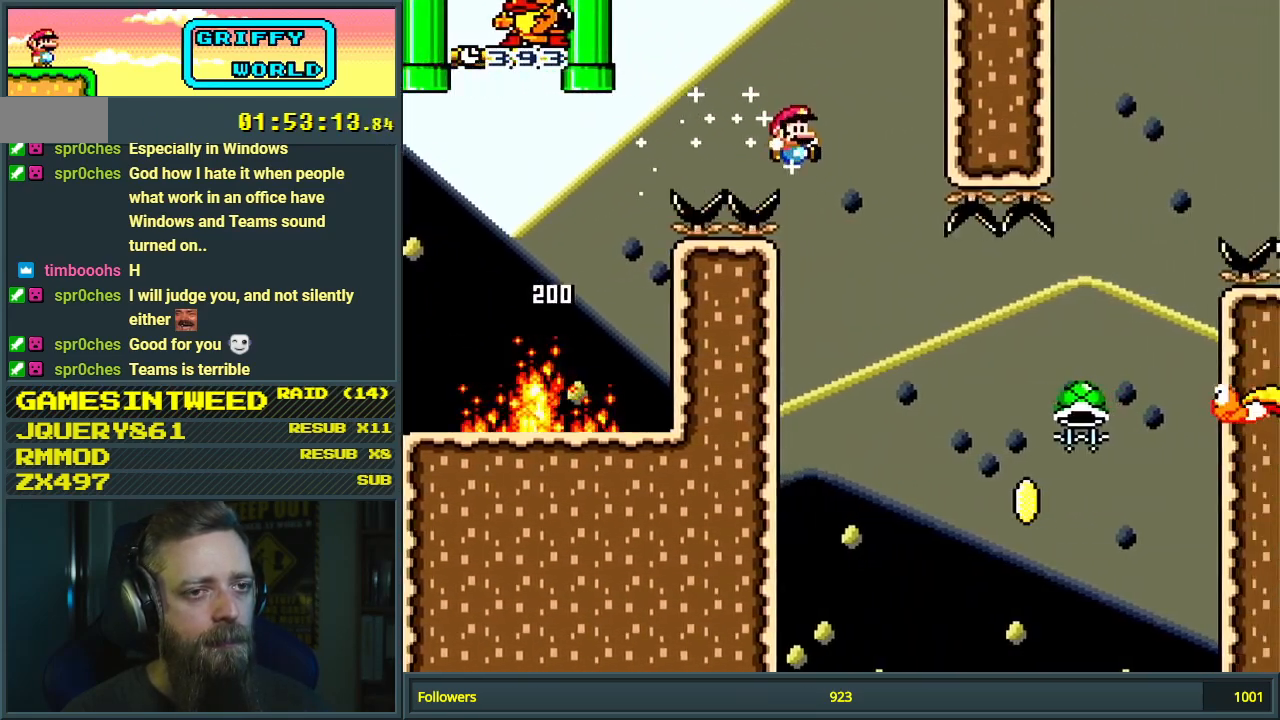
{"buttons": ["B", "Y"], "events": [[100, "DPAD_RIGHT", "up"], [117, "B", "up"], [400, "B", "down"]]}
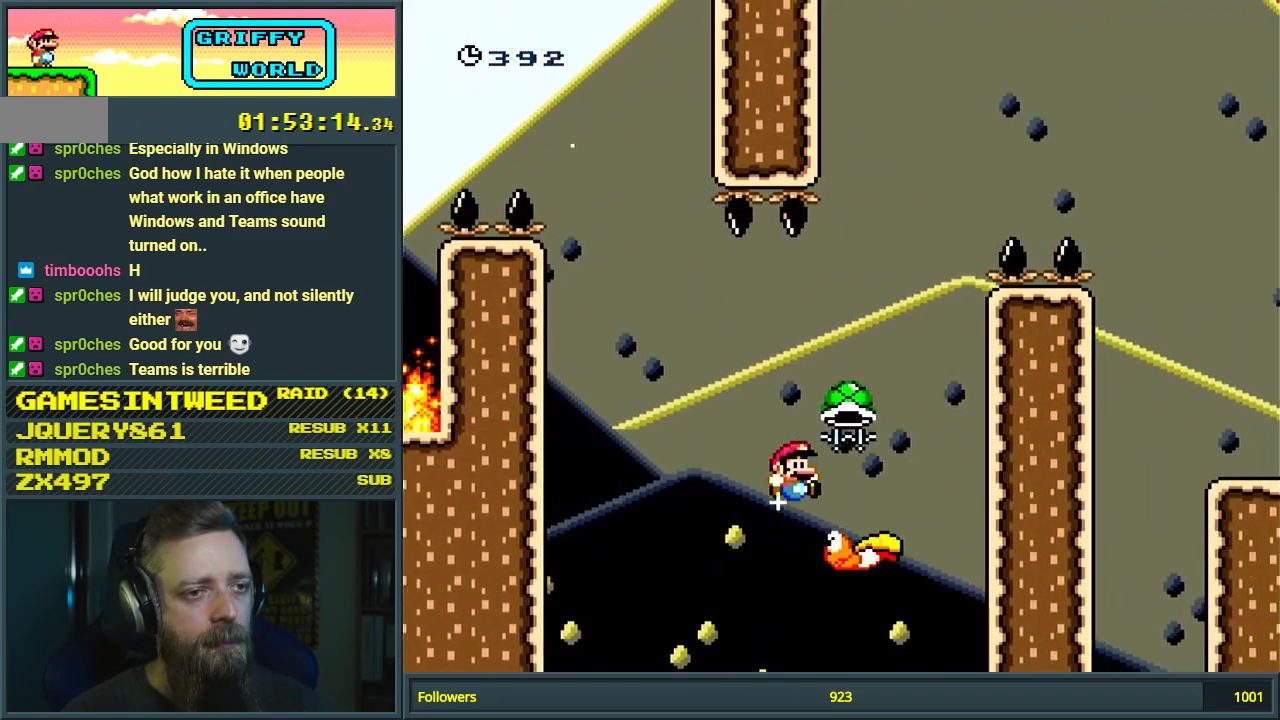
{"buttons": ["B"], "events": [[83, "DPAD_LEFT", "down"], [250, "DPAD_LEFT", "up"], [350, "DPAD_RIGHT", "down"], [400, "DPAD_RIGHT", "up"], [467, "Y", "up"]]}
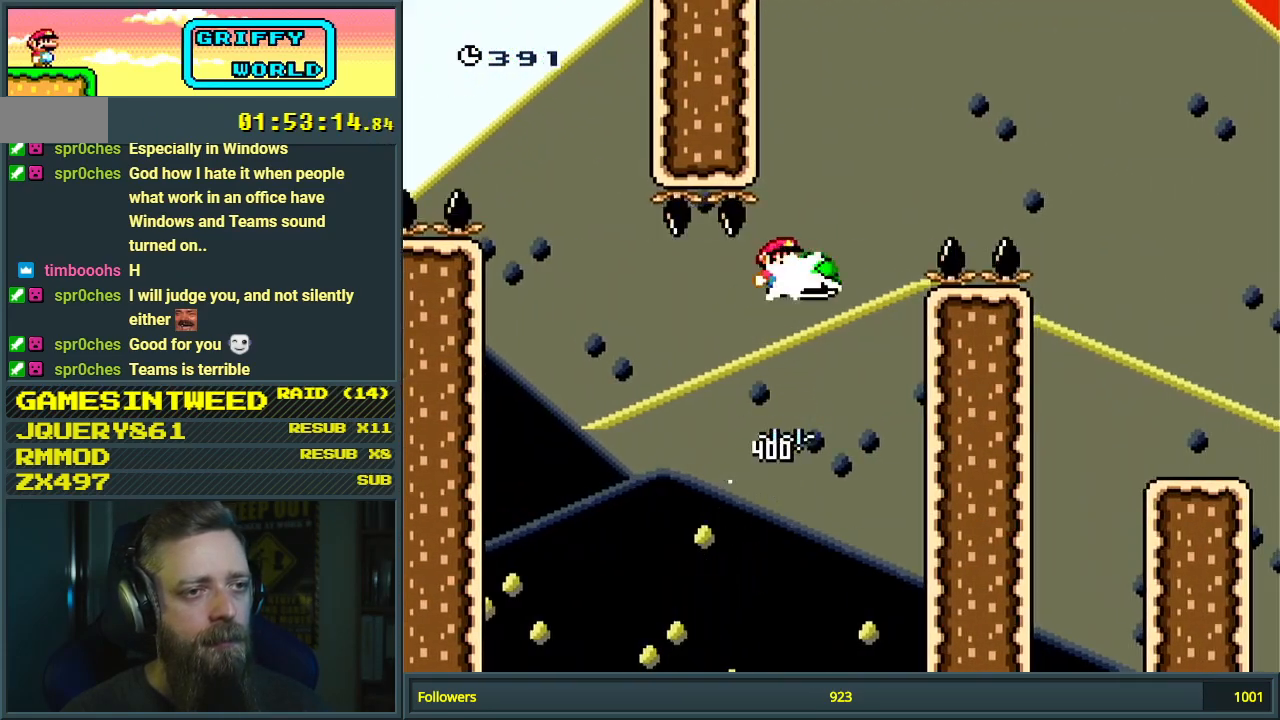
{"buttons": ["B", "Y", "DPAD_RIGHT"], "events": [[67, "Y", "down"], [150, "DPAD_RIGHT", "down"]]}
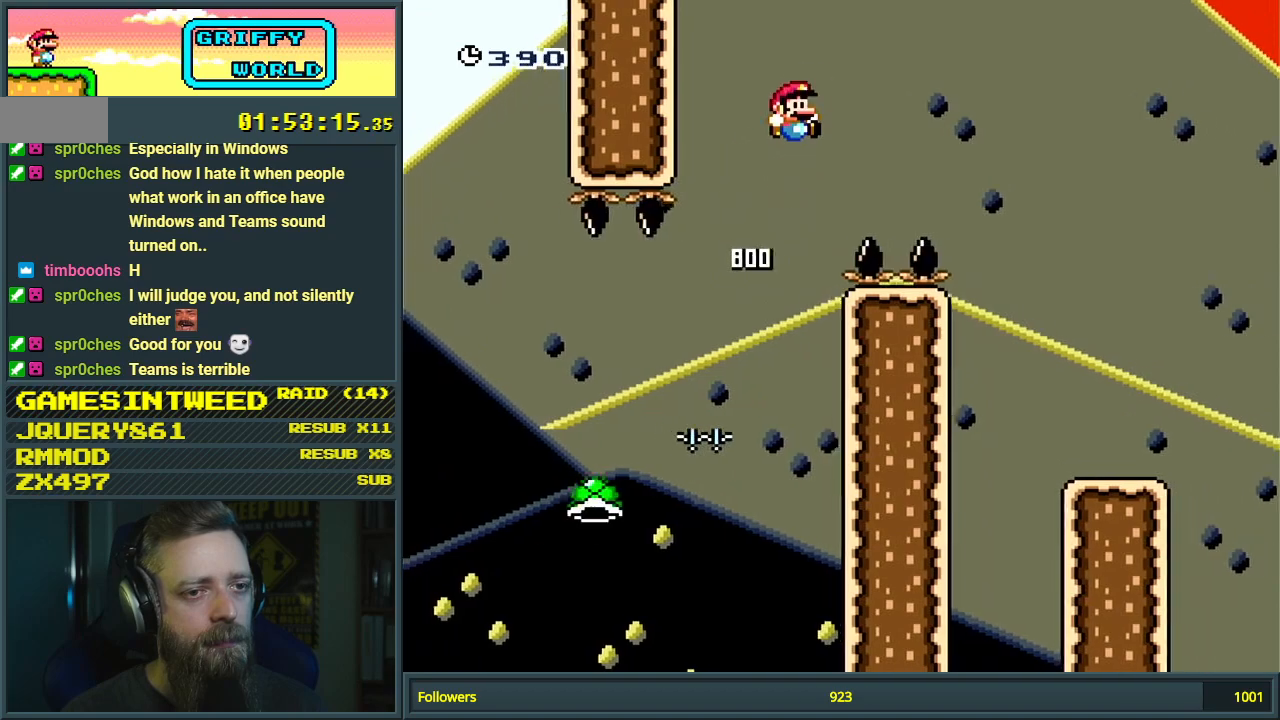
{"buttons": ["Y"], "events": [[117, "B", "up"], [183, "DPAD_RIGHT", "up"]]}
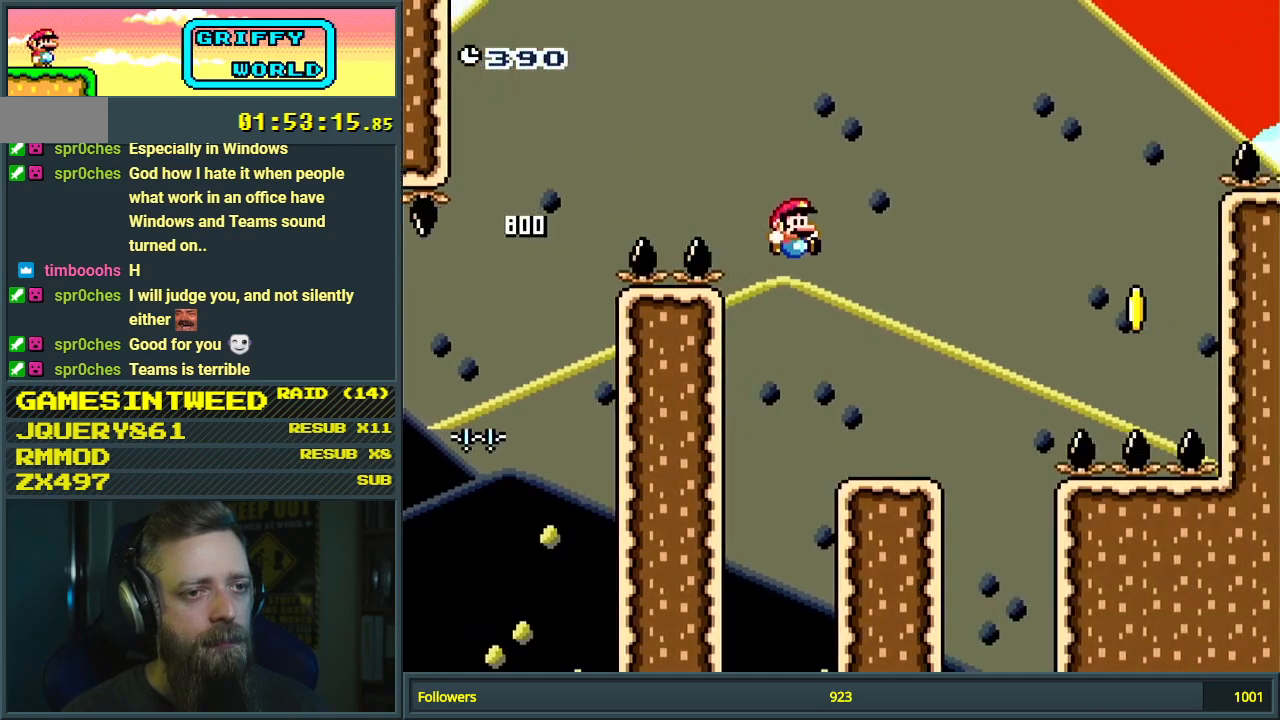
{"buttons": ["B", "Y"], "events": [[267, "B", "down"], [267, "DPAD_RIGHT", "down"], [433, "DPAD_RIGHT", "up"]]}
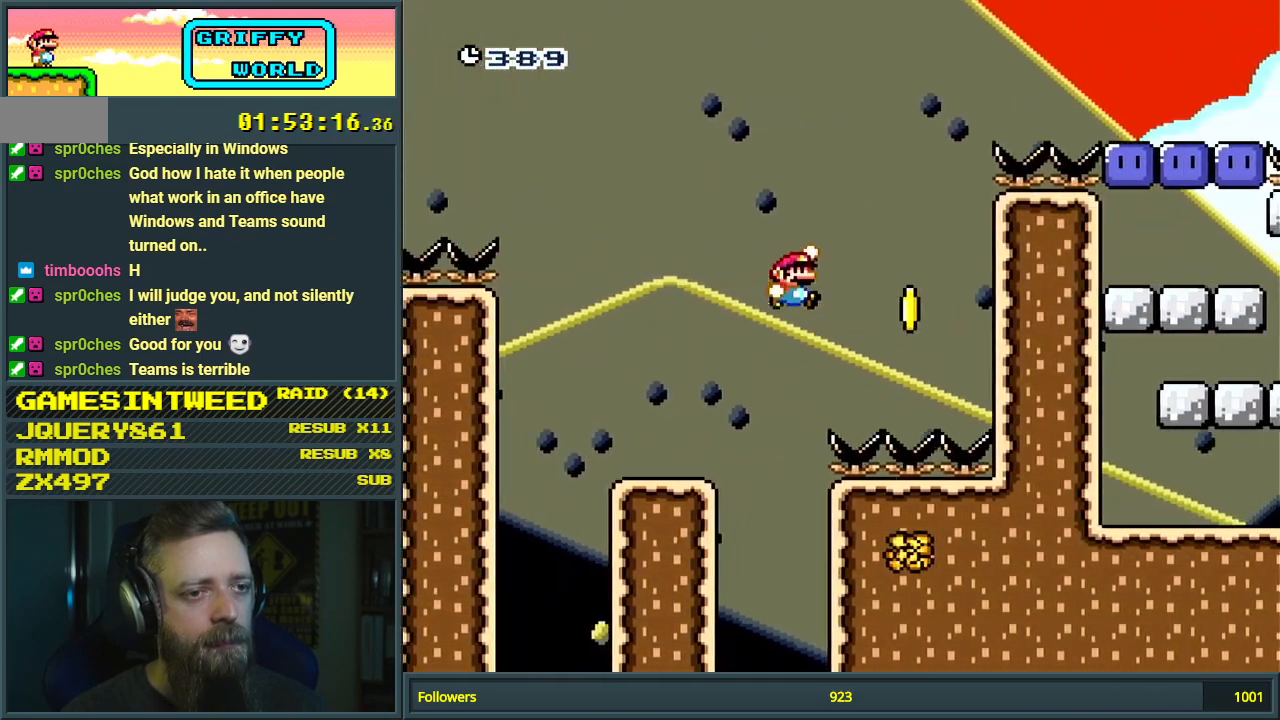
{"buttons": ["B", "Y"], "events": [[17, "B", "up"], [117, "B", "down"], [133, "DPAD_LEFT", "down"], [250, "DPAD_LEFT", "up"], [317, "DPAD_RIGHT", "down"], [433, "DPAD_RIGHT", "up"]]}
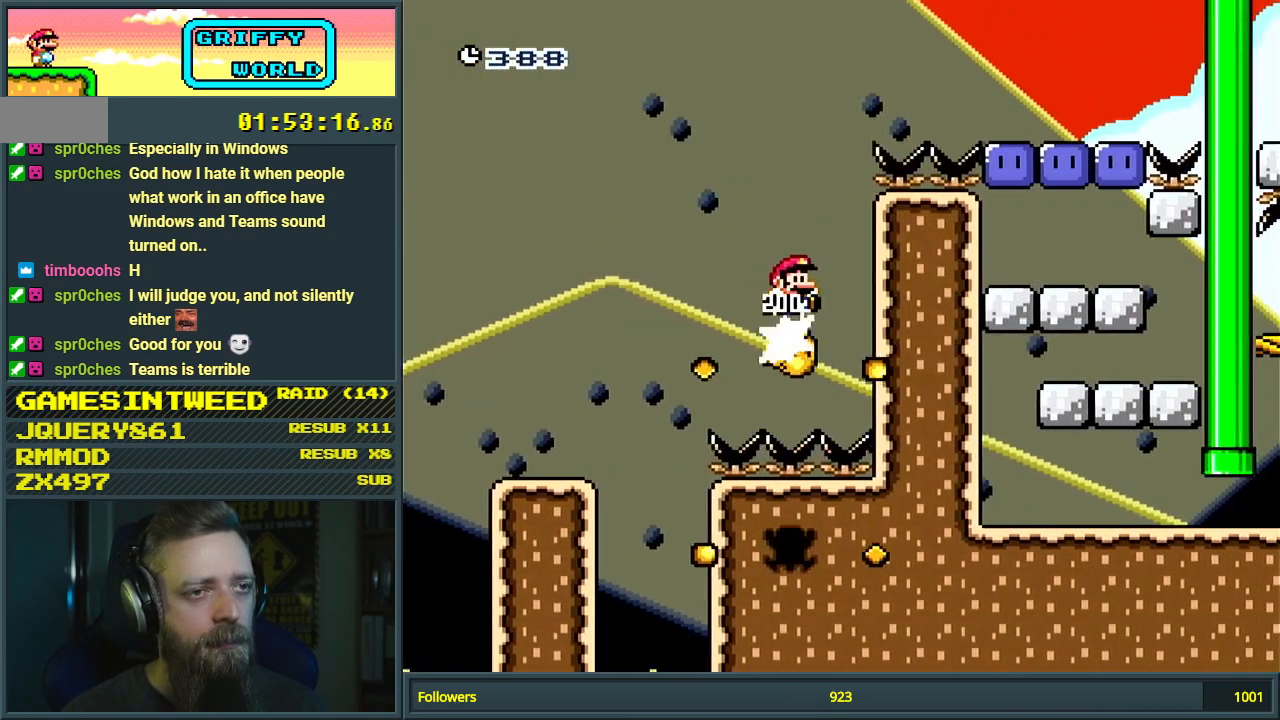
{"buttons": ["B", "Y", "DPAD_RIGHT"], "events": [[83, "DPAD_RIGHT", "down"]]}
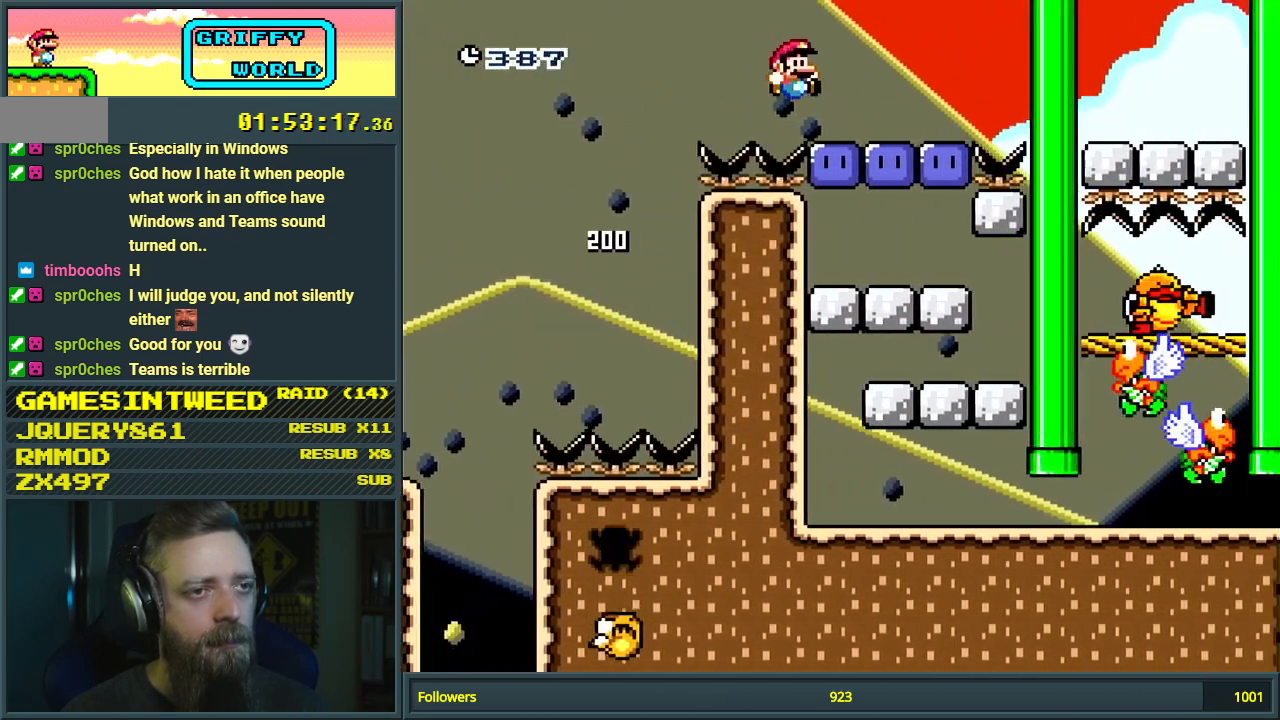
{"buttons": ["Y", "DPAD_RIGHT"], "events": [[33, "DPAD_RIGHT", "up"], [150, "B", "up"], [150, "Y", "up"], [167, "DPAD_LEFT", "down"], [250, "Y", "down"], [383, "DPAD_LEFT", "up"], [450, "DPAD_RIGHT", "down"]]}